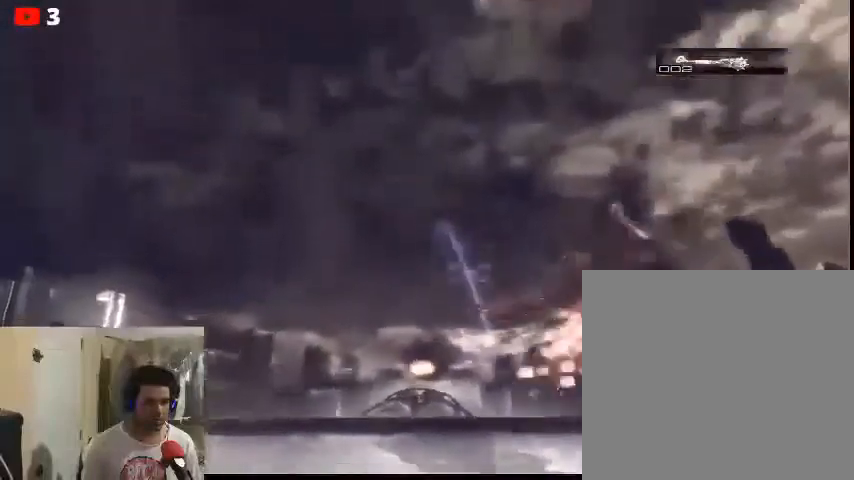
Gameplay with a controller (Xbox layout); each line is a JSON object with the inputs held at the frame after it. "events" lists button and stick changes between this image and that frame as [ms after this image, input, new state], when the widget could be followed in between.
{"buttons": ["L2"], "left_stick": "center", "right_stick": "up", "events": [[267, "R2", "down"], [500, "R2", "up"]]}
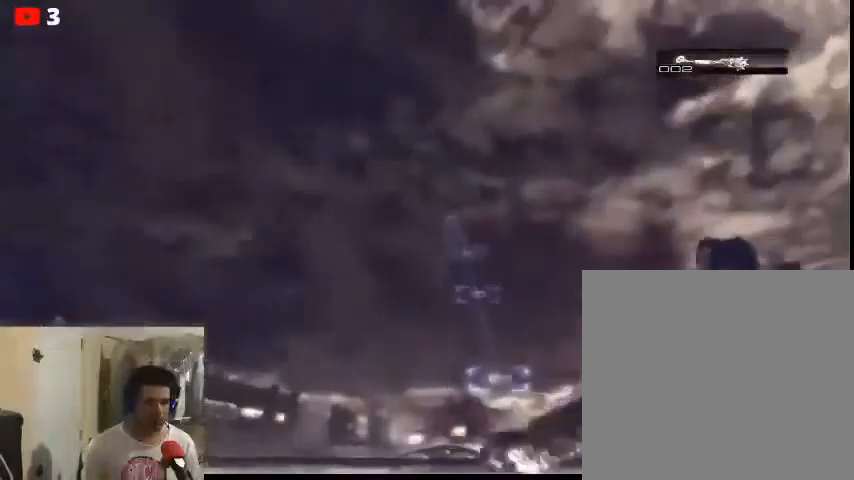
{"buttons": [], "left_stick": "center", "right_stick": "center", "events": [[200, "right_stick", "center"], [400, "L2", "up"]]}
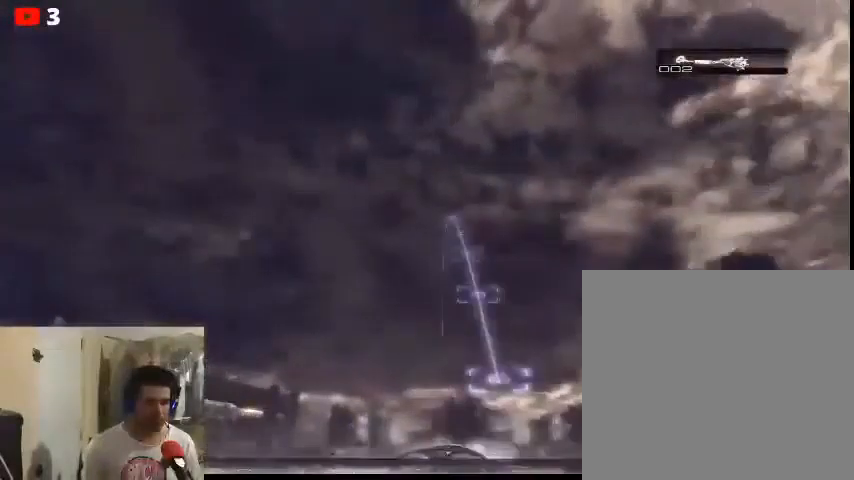
{"buttons": [], "left_stick": "center", "right_stick": "center", "events": []}
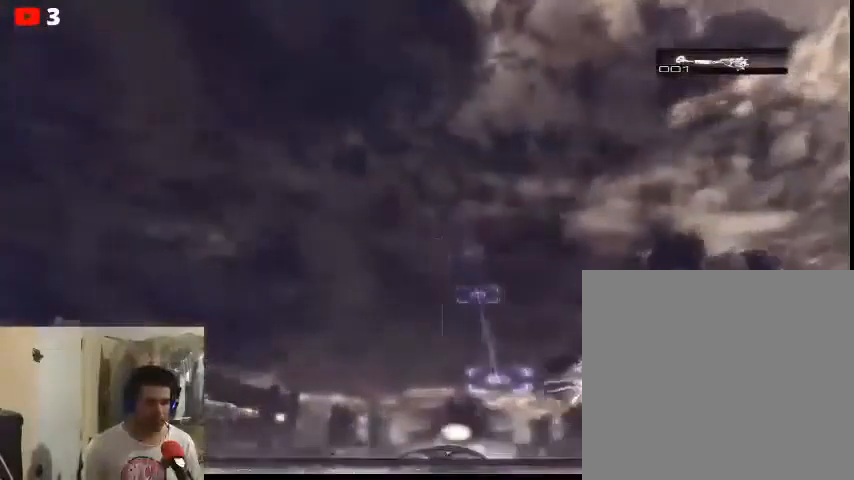
{"buttons": [], "left_stick": "center", "right_stick": "center", "events": [[167, "DPAD_LEFT", "down"], [267, "DPAD_LEFT", "up"]]}
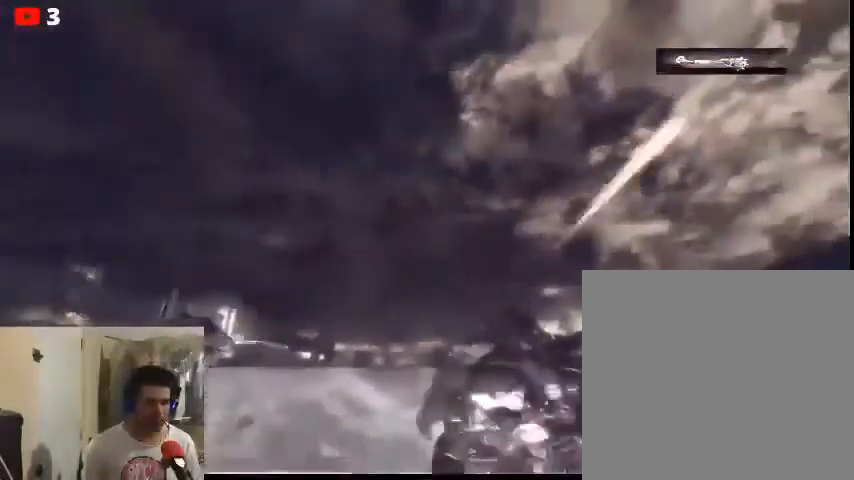
{"buttons": [], "left_stick": "center", "right_stick": "center", "events": []}
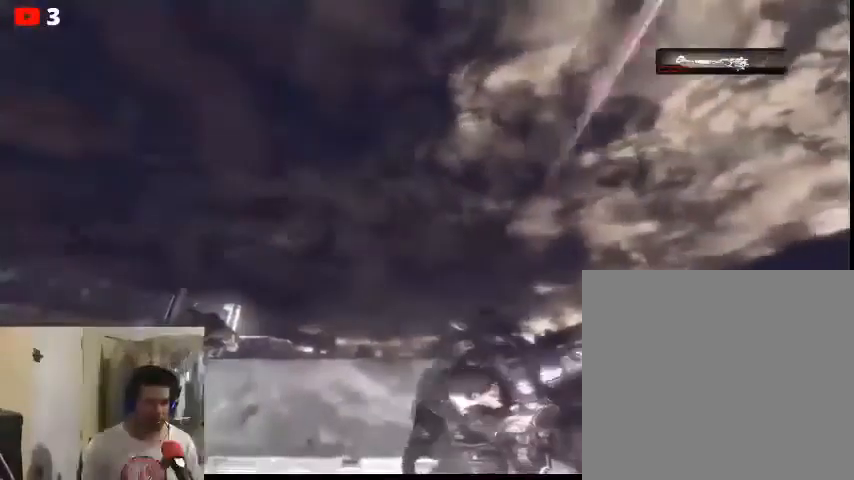
{"buttons": [], "left_stick": "center", "right_stick": "down", "events": [[33, "right_stick", "down"]]}
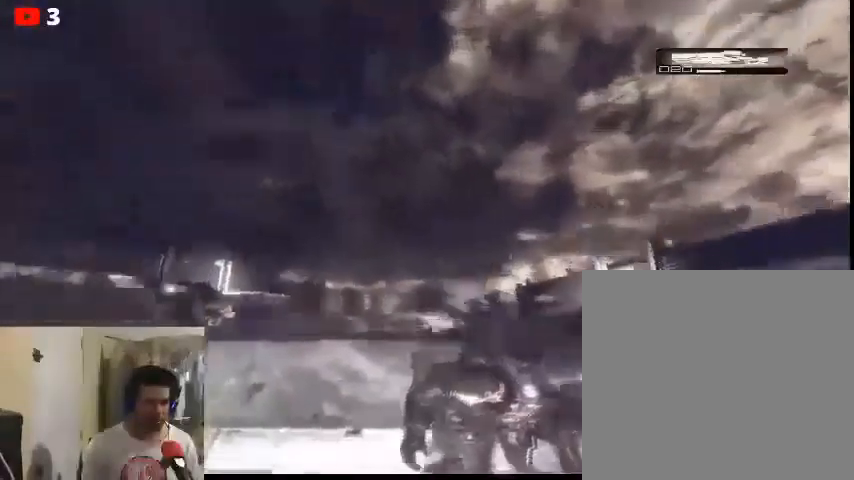
{"buttons": [], "left_stick": "center", "right_stick": "down", "events": []}
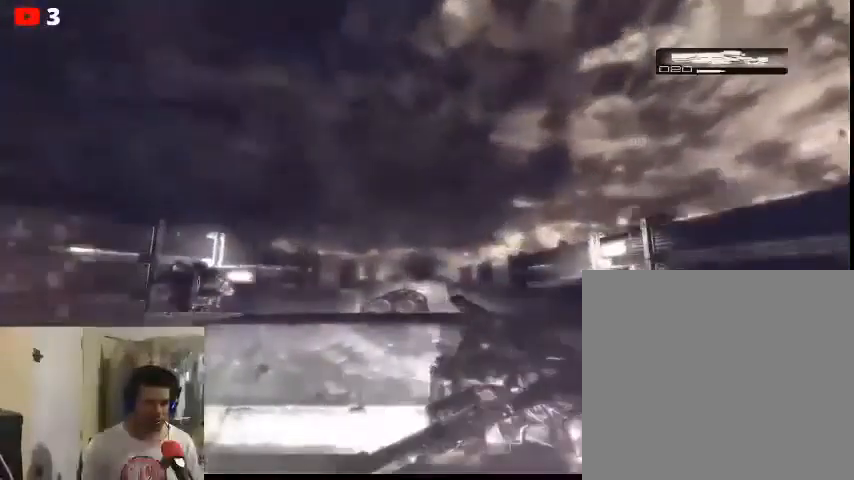
{"buttons": [], "left_stick": "center", "right_stick": "center", "events": [[33, "right_stick", "center"]]}
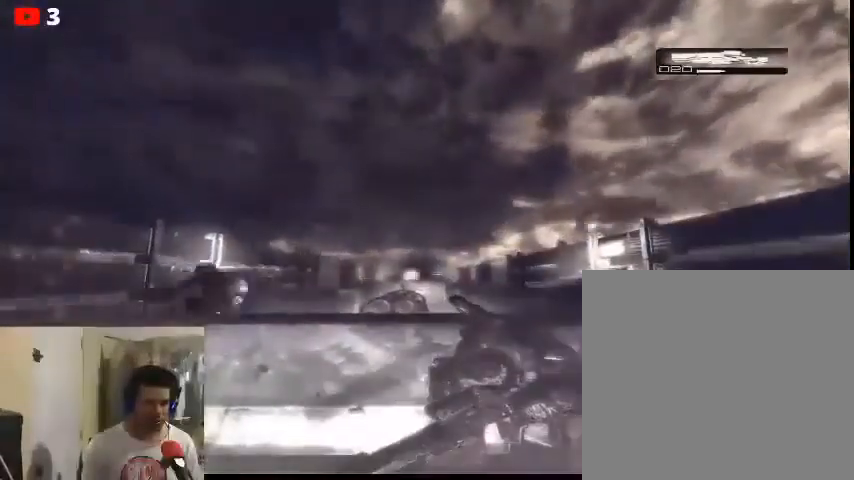
{"buttons": [], "left_stick": "center", "right_stick": "center", "events": []}
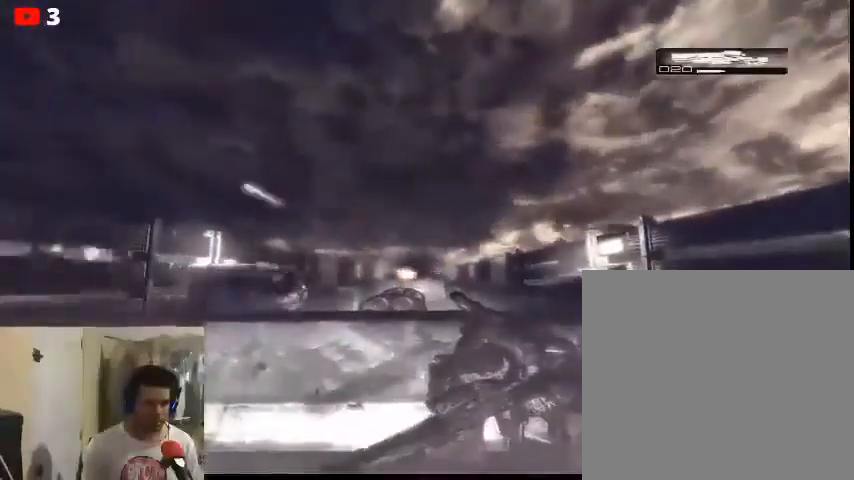
{"buttons": [], "left_stick": "center", "right_stick": "center", "events": []}
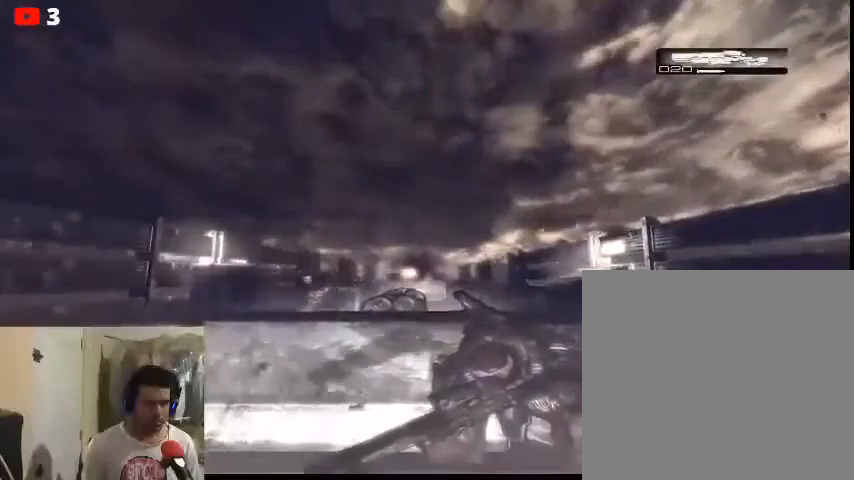
{"buttons": [], "left_stick": "center", "right_stick": "center", "events": []}
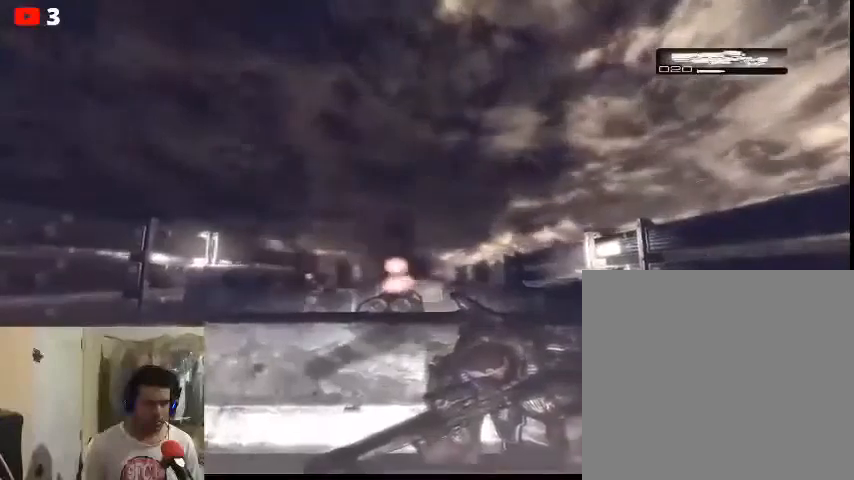
{"buttons": ["L2"], "left_stick": "center", "right_stick": "center", "events": [[200, "L2", "down"]]}
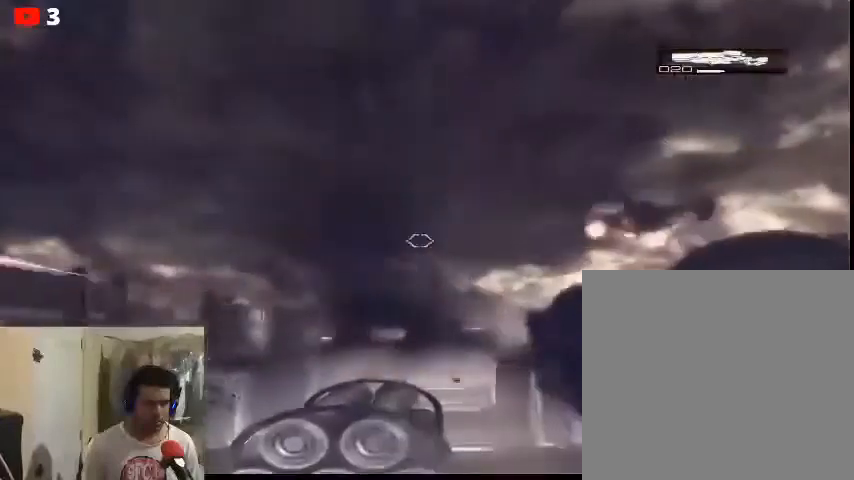
{"buttons": ["L2"], "left_stick": "center", "right_stick": "down", "events": [[167, "right_stick", "down"]]}
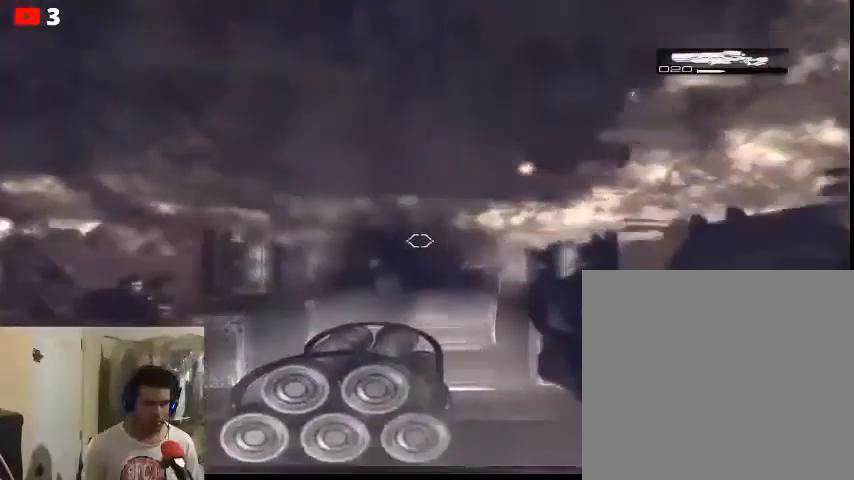
{"buttons": ["L2"], "left_stick": "center", "right_stick": "down", "events": [[100, "R2", "down"], [267, "R2", "up"]]}
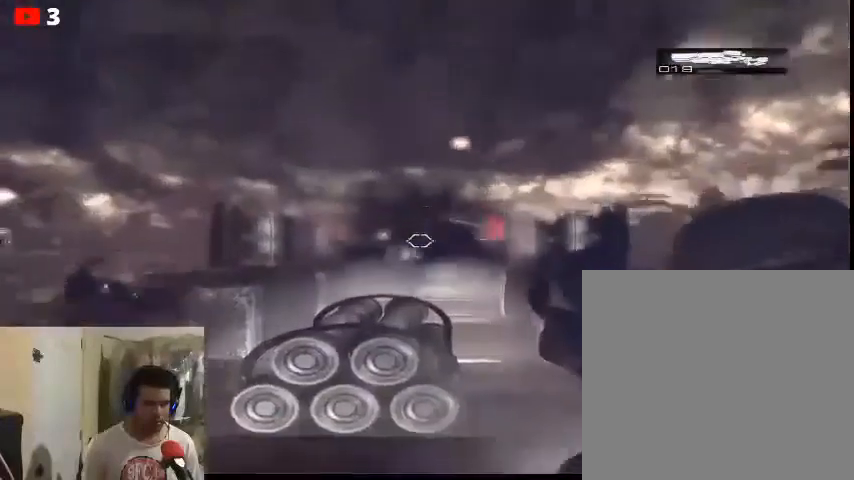
{"buttons": [], "left_stick": "center", "right_stick": "down", "events": [[200, "L2", "up"]]}
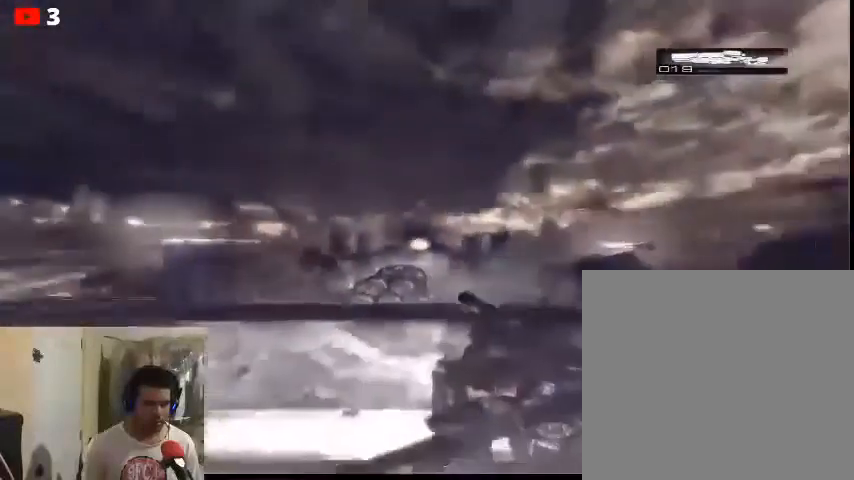
{"buttons": [], "left_stick": "left", "right_stick": "down", "events": [[467, "left_stick", "left"]]}
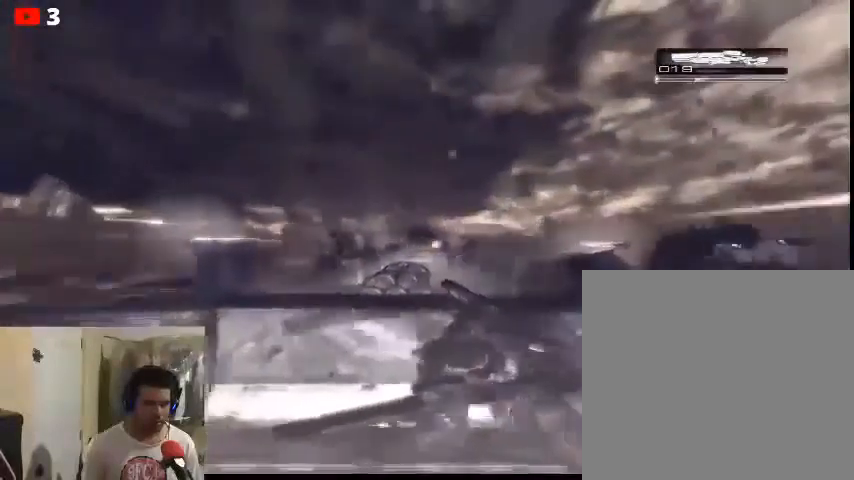
{"buttons": [], "left_stick": "right", "right_stick": "down", "events": [[400, "left_stick", "right"]]}
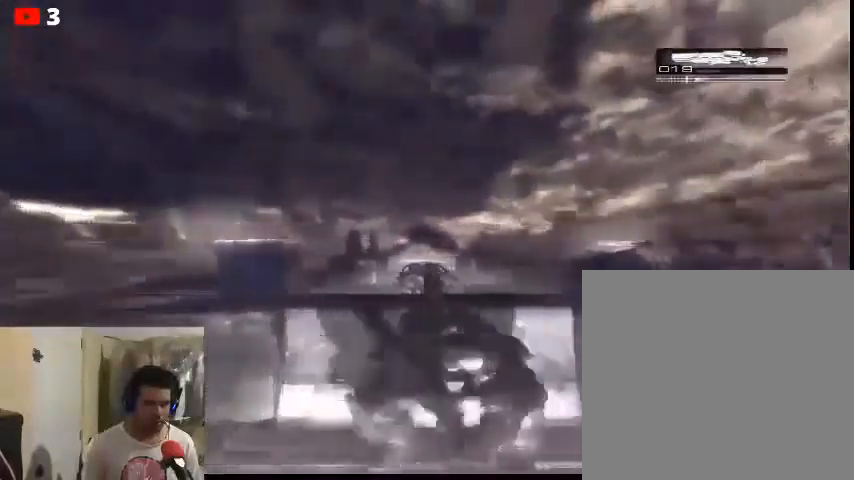
{"buttons": [], "left_stick": "center", "right_stick": "center", "events": [[33, "right_stick", "center"], [167, "left_stick", "center"]]}
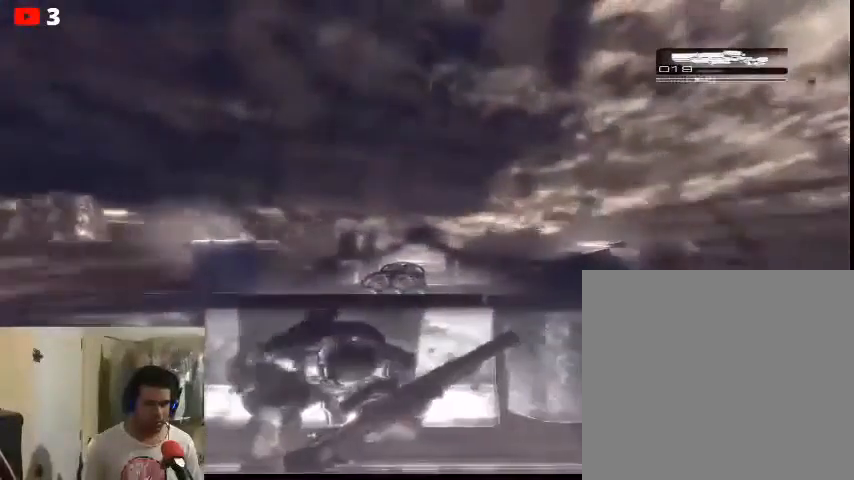
{"buttons": [], "left_stick": "center", "right_stick": "center", "events": [[167, "right_stick", "left"], [300, "right_stick", "center"]]}
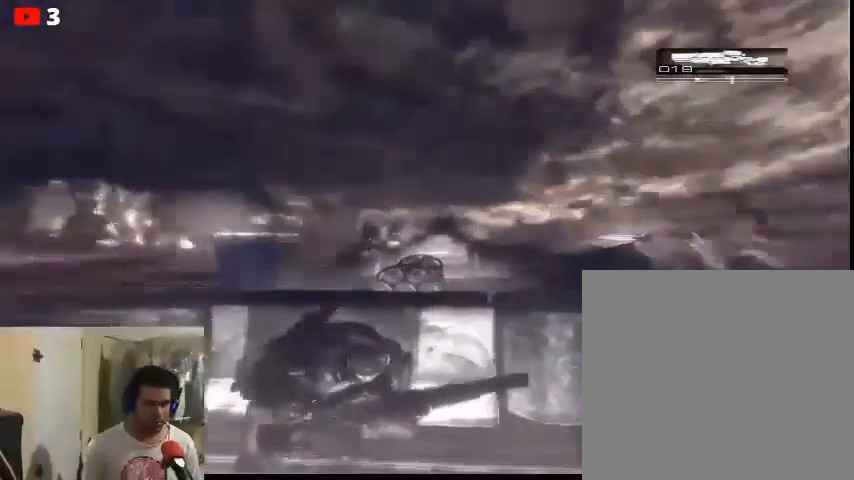
{"buttons": [], "left_stick": "center", "right_stick": "center", "events": []}
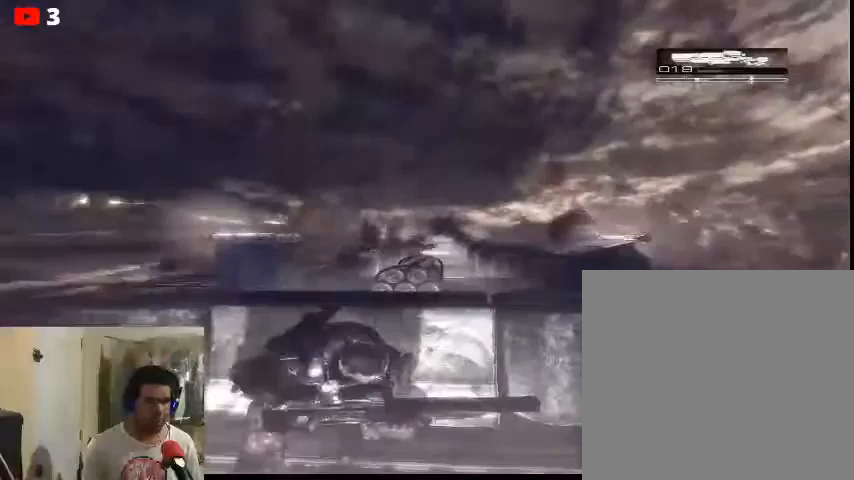
{"buttons": [], "left_stick": "center", "right_stick": "center", "events": []}
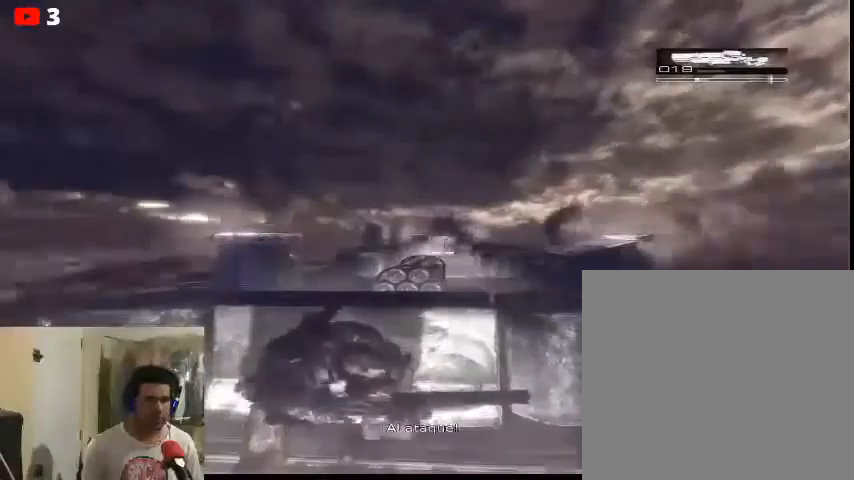
{"buttons": ["L2"], "left_stick": "center", "right_stick": "center", "events": [[367, "L2", "down"]]}
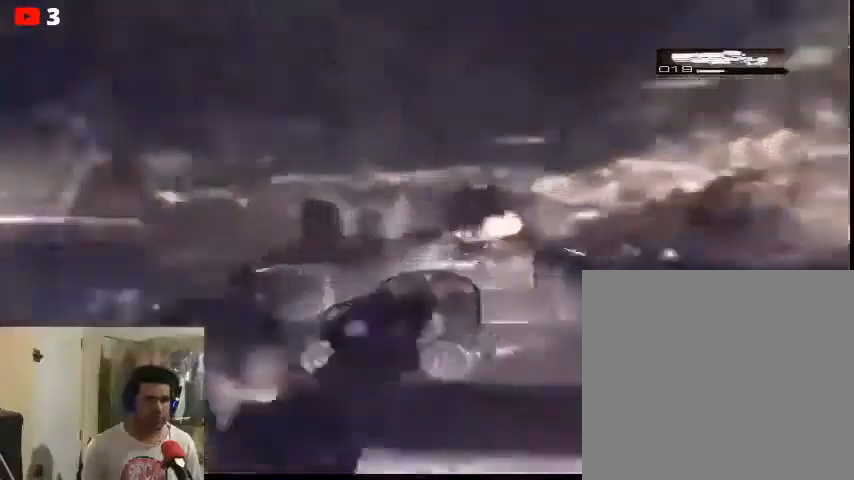
{"buttons": [], "left_stick": "center", "right_stick": "center", "events": [[267, "L2", "up"]]}
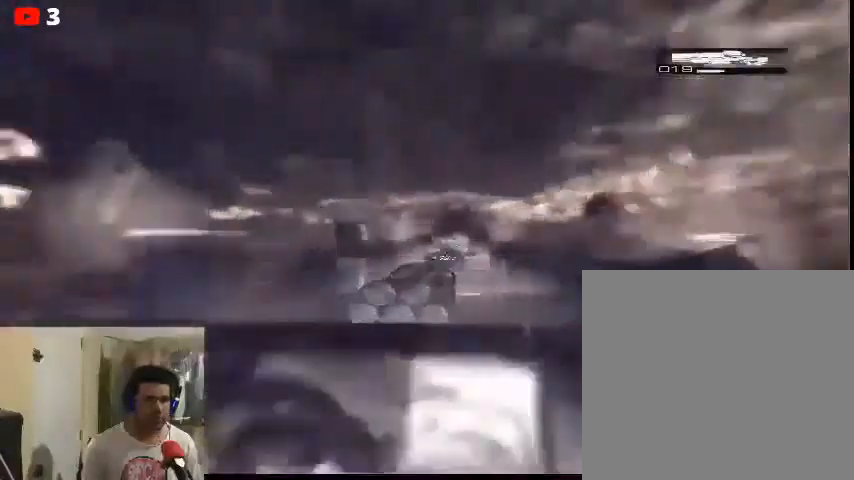
{"buttons": ["L2"], "left_stick": "center", "right_stick": "center", "events": [[33, "L2", "down"]]}
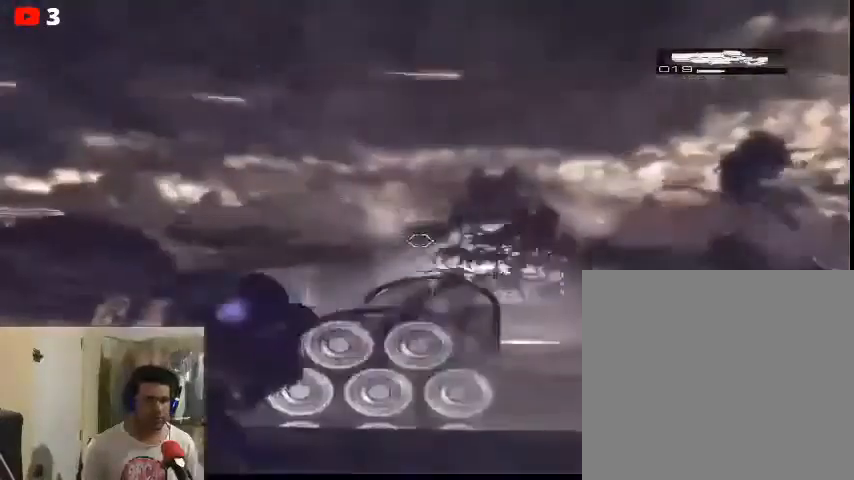
{"buttons": ["L2", "R2"], "left_stick": "center", "right_stick": "right", "events": [[33, "right_stick", "right"], [467, "R2", "down"]]}